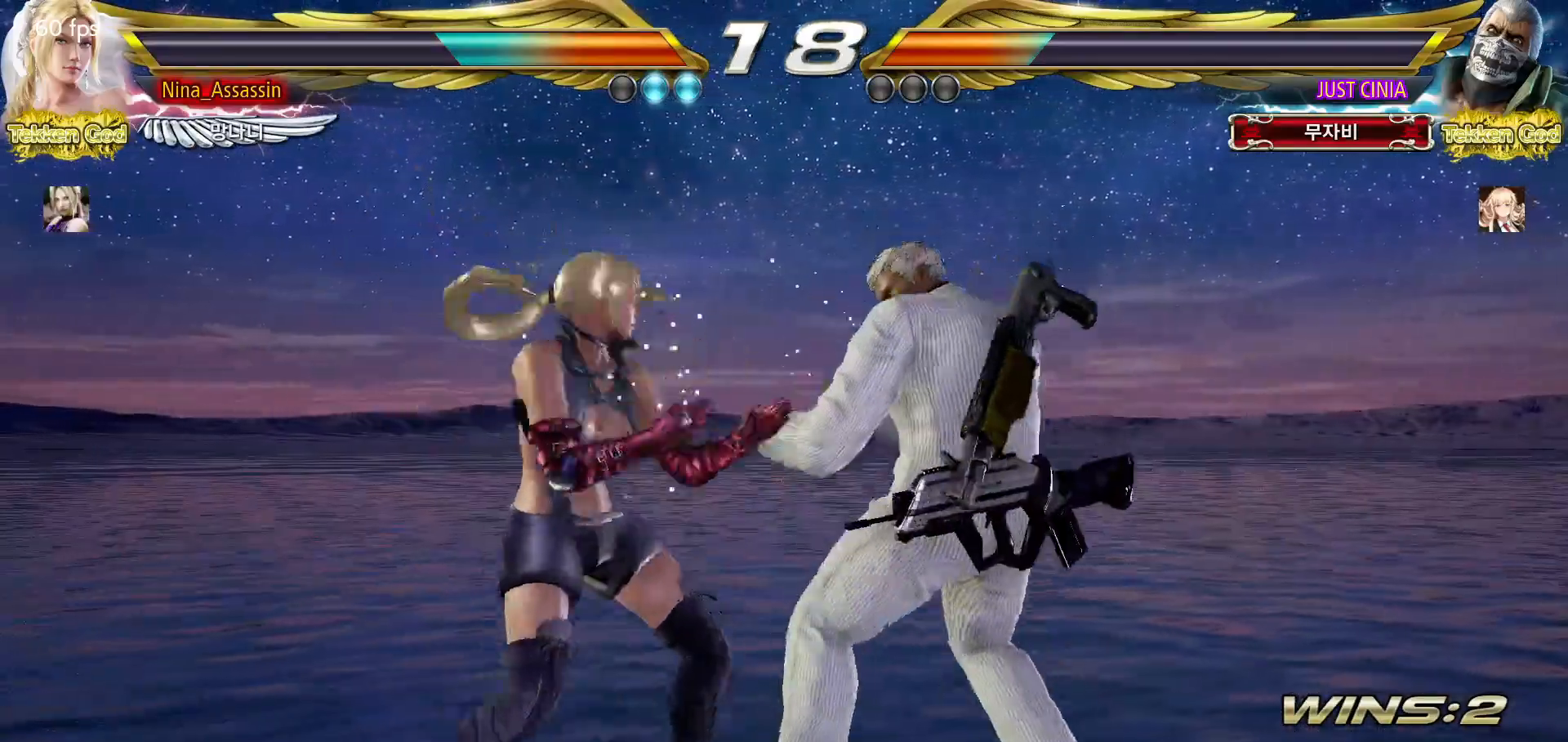
Gameplay with a controller (arcade stick); each line is a JSON object with the inputs held at the frame after it (dt_ms = milliseconds from this image to that frame). "events" lists button and stick changes between this image and that frame as [ms after this image, input, new state], when the widget could be followed in between. Not read: L3 R3.
{"dt_ms": 500, "buttons": [], "left_stick": "left"}
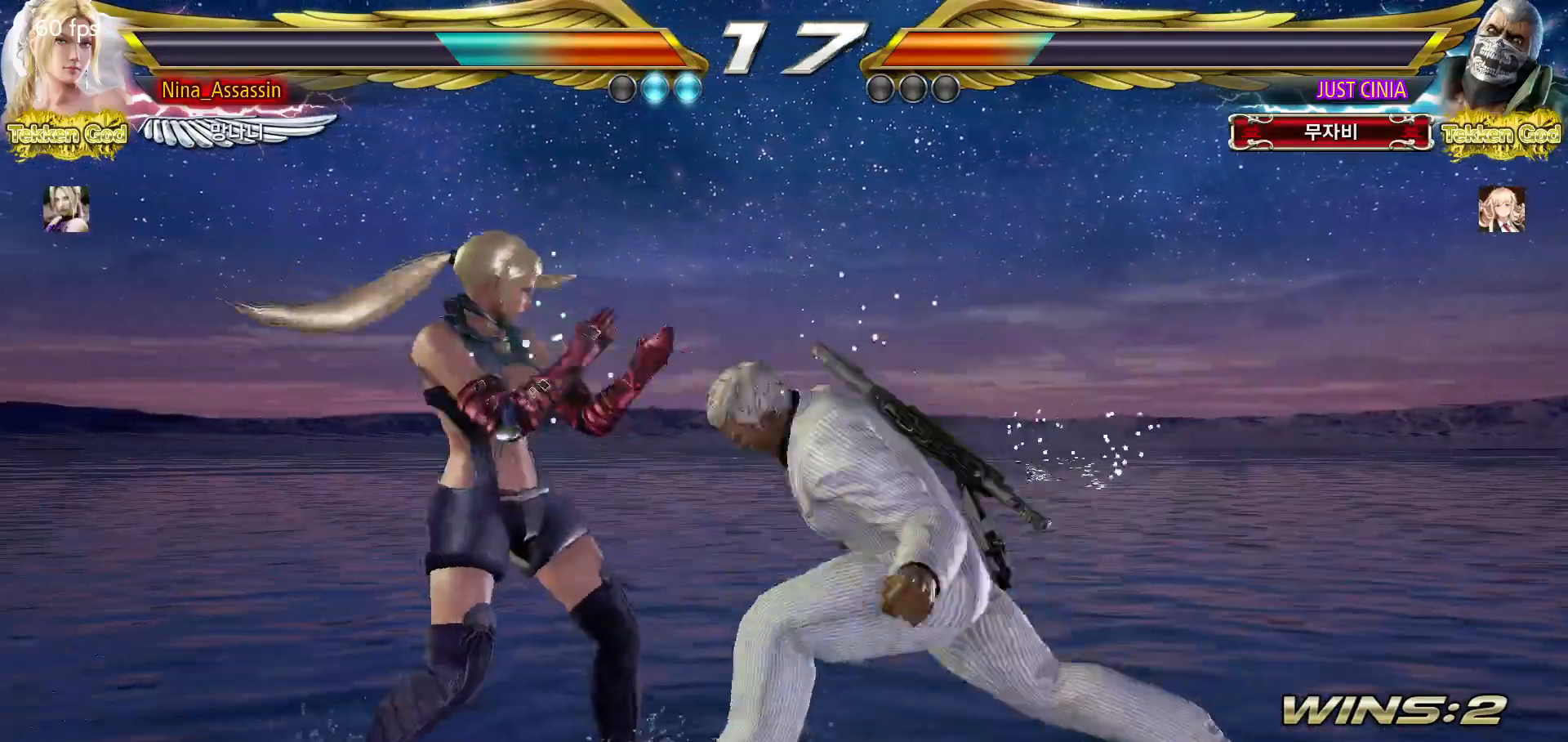
{"dt_ms": 500, "buttons": ["TRIANGLE"], "left_stick": "center", "events": [[283, "left_stick", "center"], [317, "SQUARE", "down"], [400, "SQUARE", "up"], [450, "TRIANGLE", "down"]]}
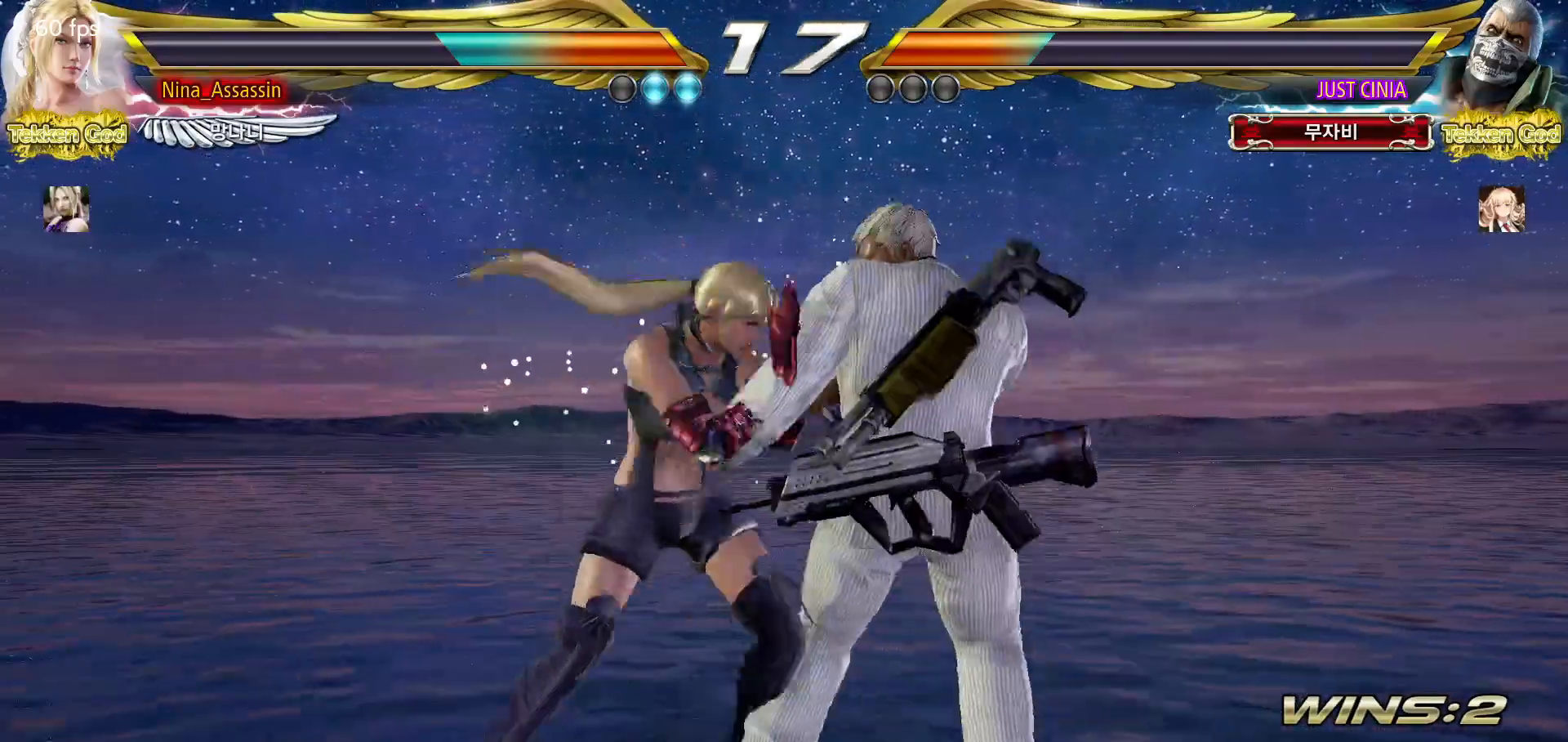
{"dt_ms": 500, "buttons": [], "left_stick": "center", "events": [[17, "TRIANGLE", "up"], [267, "left_stick", "down"], [317, "left_stick", "center"]]}
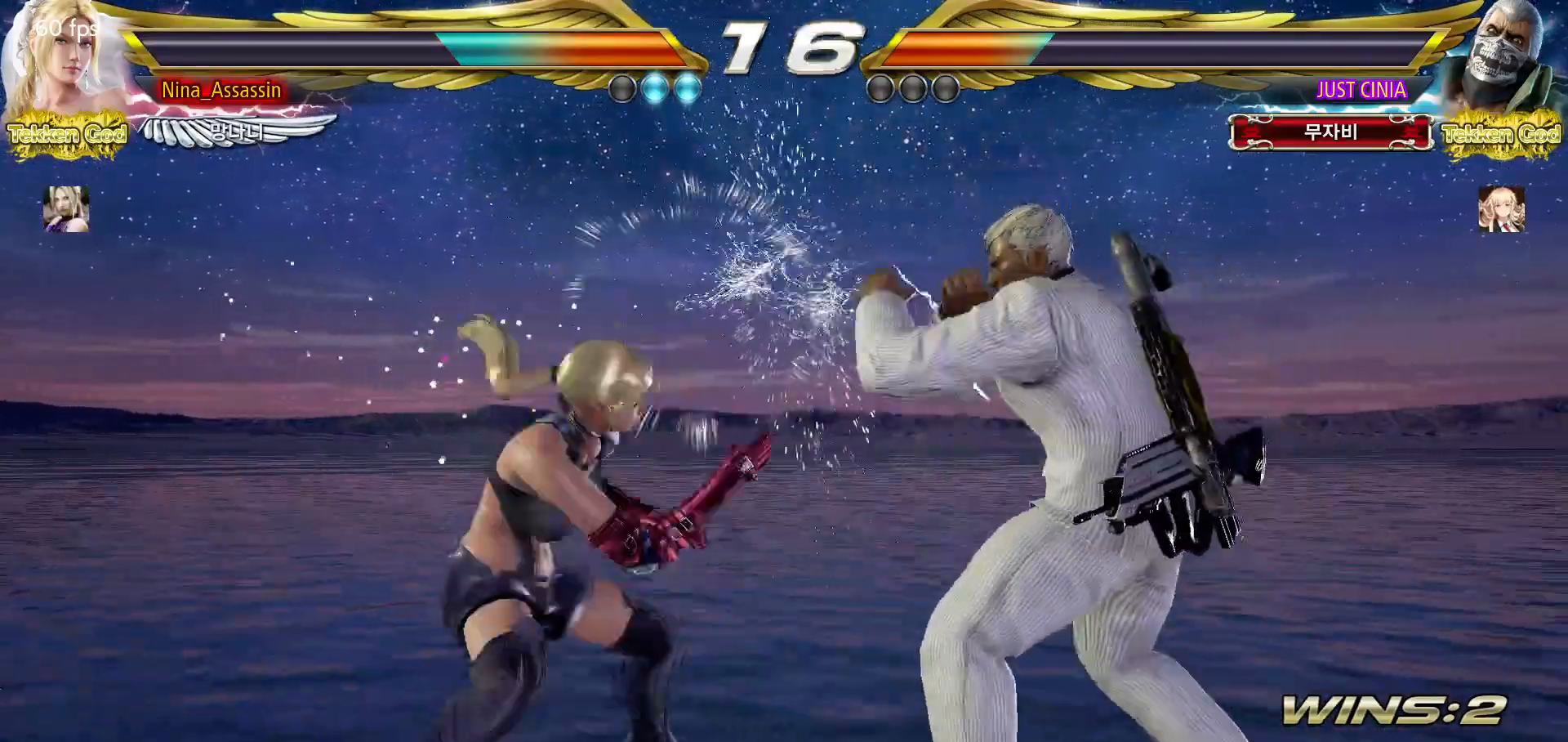
{"dt_ms": 500, "buttons": [], "left_stick": "left", "events": [[50, "left_stick", "left"], [133, "left_stick", "center"], [183, "left_stick", "left"]]}
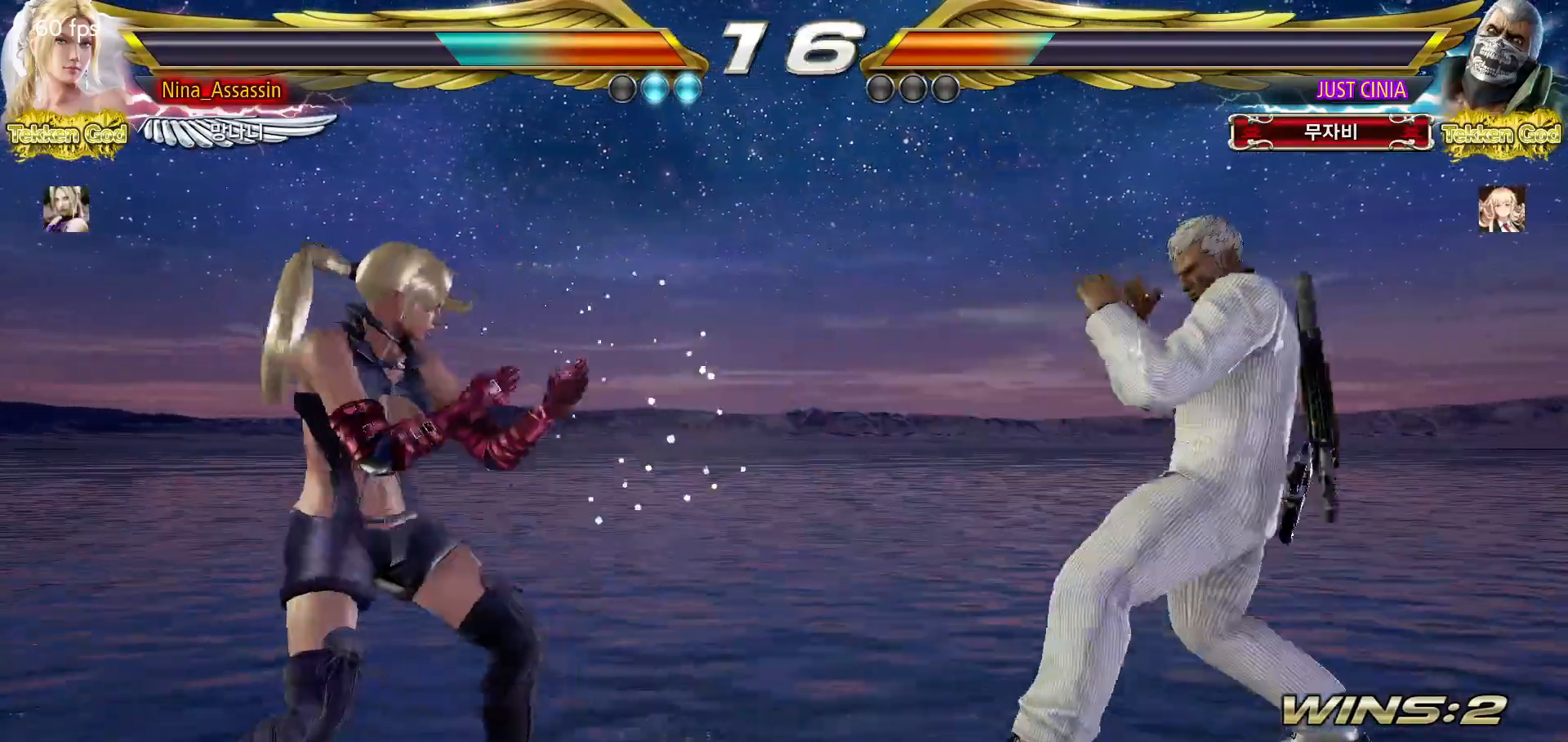
{"dt_ms": 500, "buttons": [], "left_stick": "center", "events": [[50, "left_stick", "center"], [100, "left_stick", "left"], [217, "left_stick", "down"], [283, "left_stick", "center"], [417, "left_stick", "left"], [467, "left_stick", "center"]]}
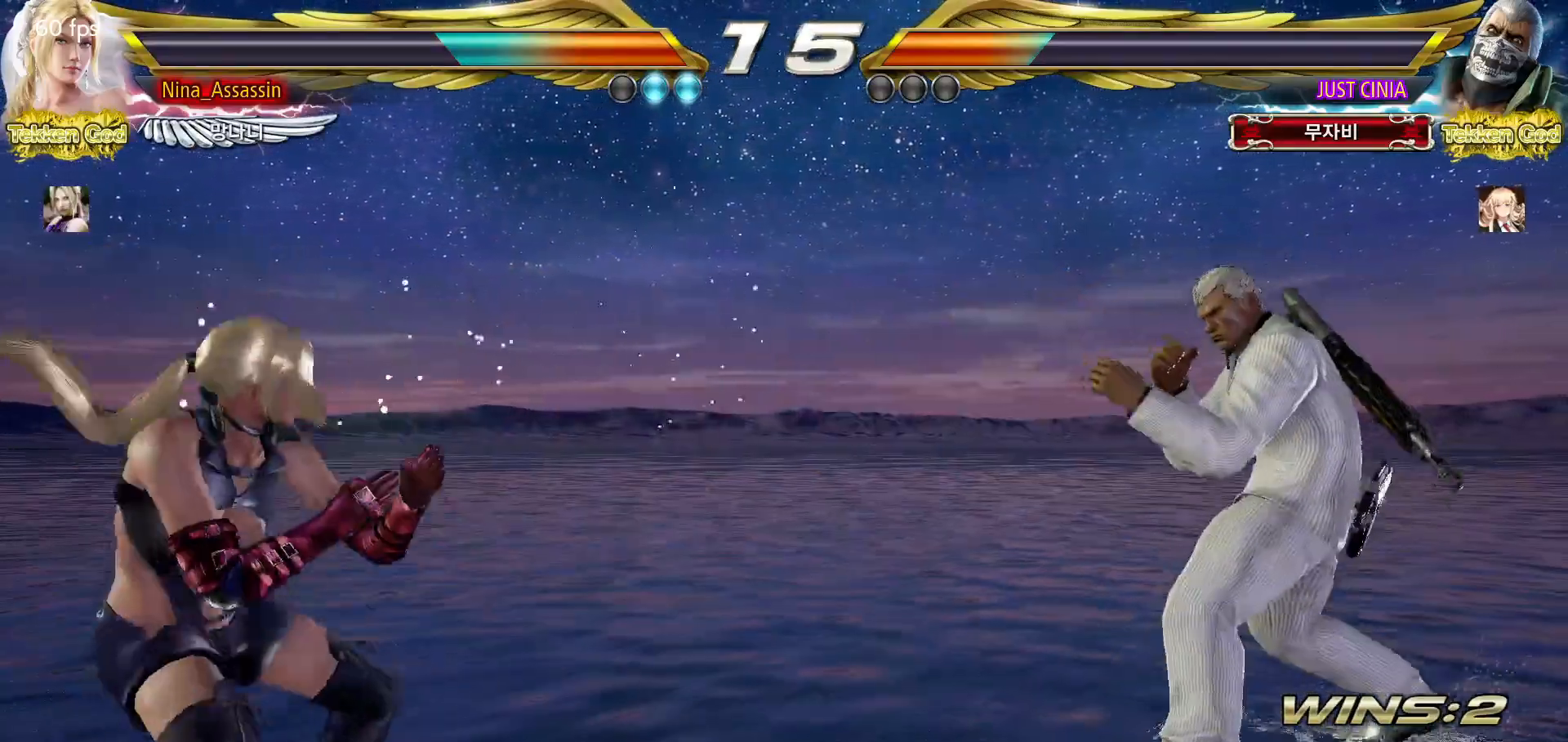
{"dt_ms": 500, "buttons": [], "left_stick": "down", "events": [[33, "left_stick", "left"], [283, "left_stick", "center"], [333, "left_stick", "left"], [433, "left_stick", "down"]]}
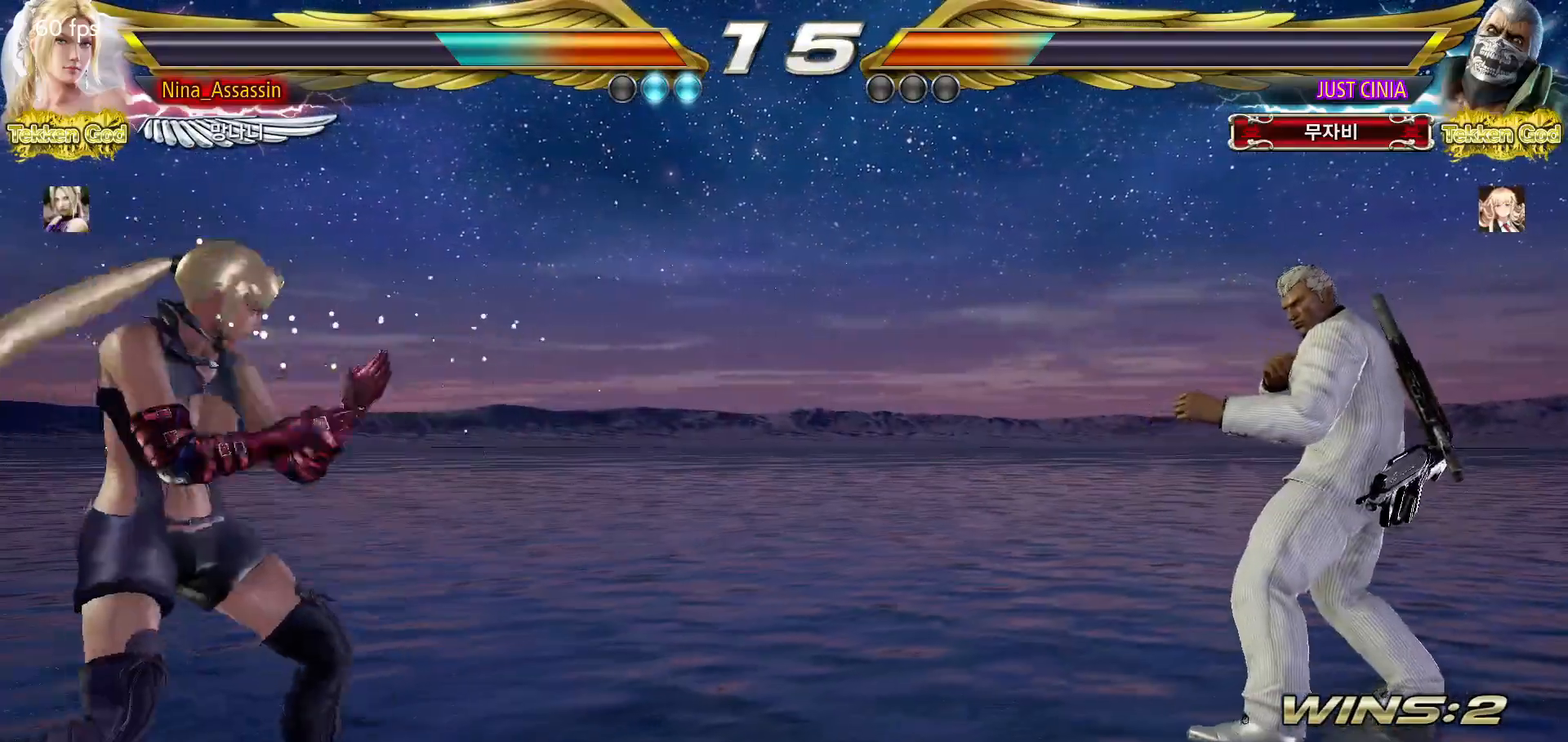
{"dt_ms": 500, "buttons": [], "left_stick": "center", "events": [[17, "left_stick", "right"], [50, "SQUARE", "down"], [117, "SQUARE", "up"], [267, "left_stick", "center"]]}
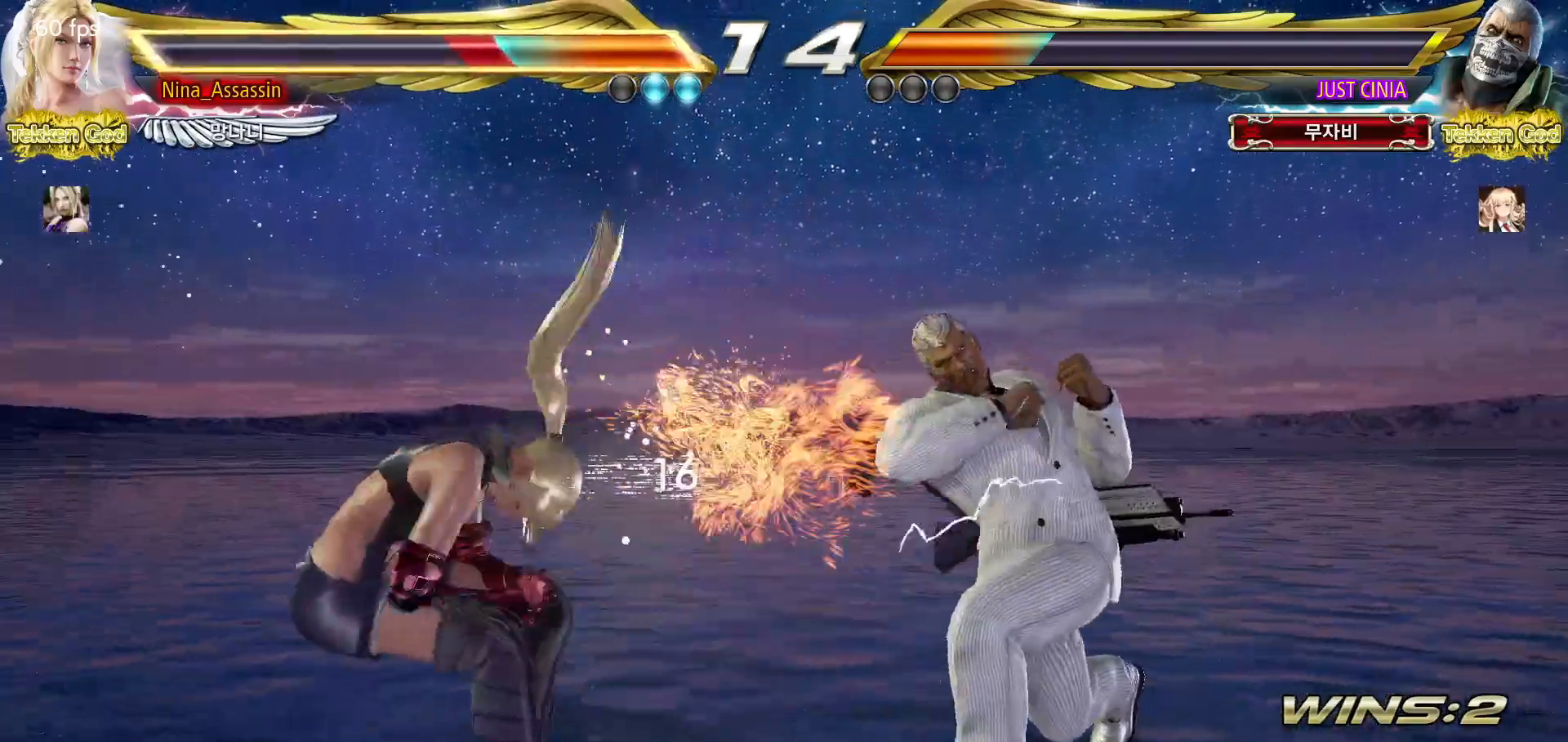
{"dt_ms": 500, "buttons": [], "left_stick": "center", "events": [[117, "left_stick", "left"], [383, "left_stick", "center"]]}
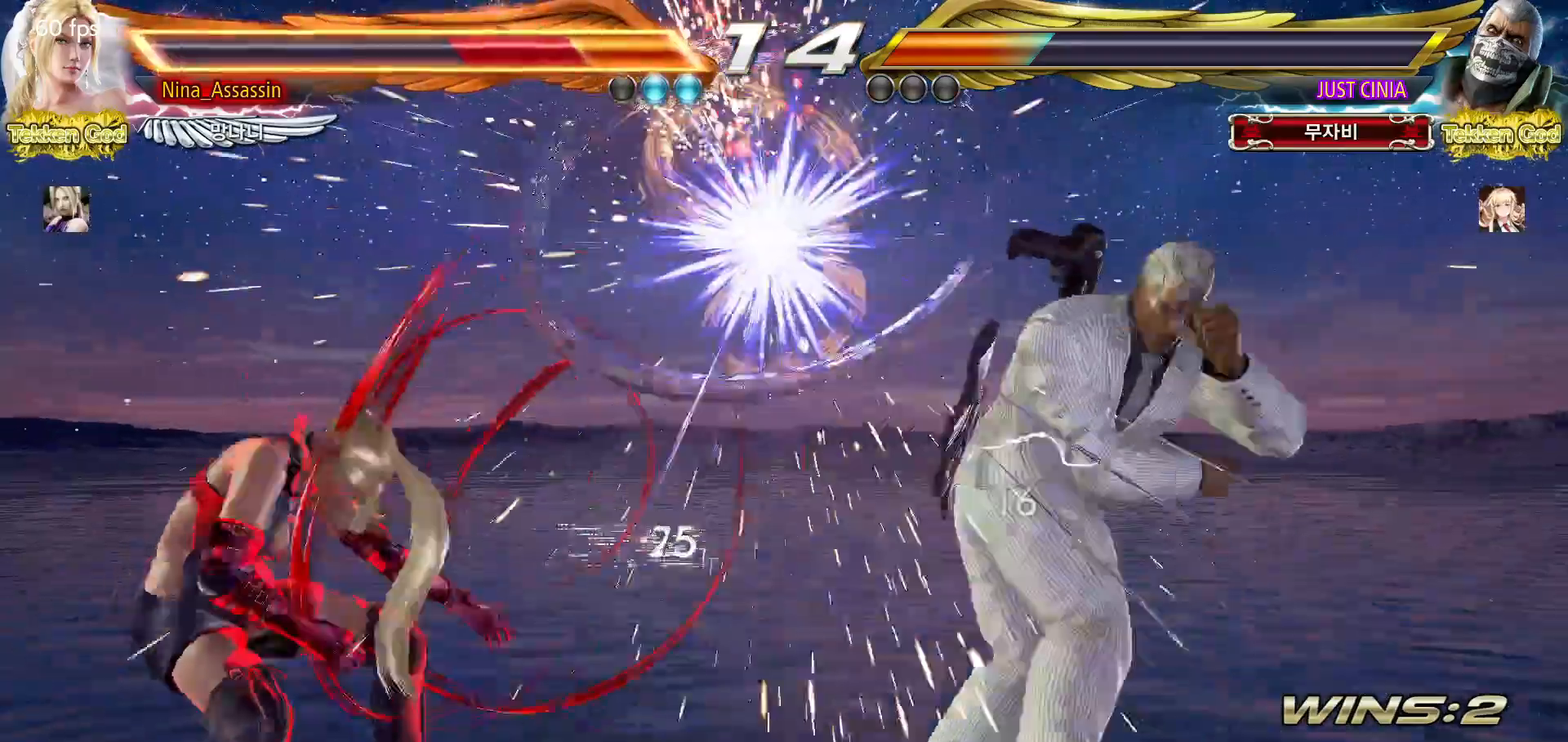
{"dt_ms": 500, "buttons": ["CIRCLE"], "left_stick": "center", "events": [[17, "CIRCLE", "down"], [117, "CROSS", "down"], [150, "CROSS", "up"], [250, "CROSS", "down"], [317, "CROSS", "up"], [400, "CROSS", "down"], [450, "CROSS", "up"]]}
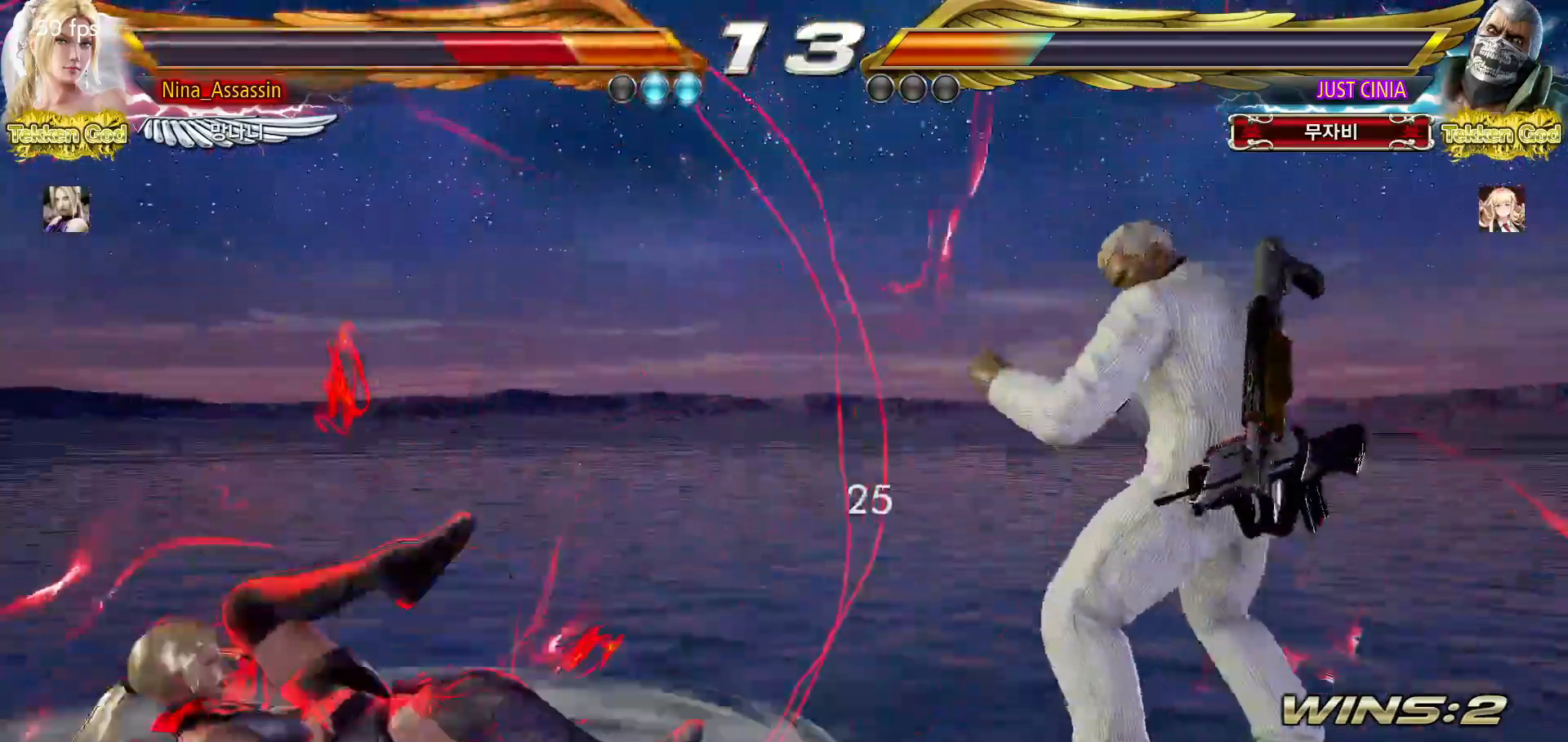
{"dt_ms": 500, "buttons": [], "left_stick": "center", "events": [[17, "CROSS", "down"], [83, "CROSS", "up"], [150, "CROSS", "down"], [200, "CROSS", "up"], [267, "CROSS", "down"], [317, "CIRCLE", "up"], [317, "CROSS", "up"]]}
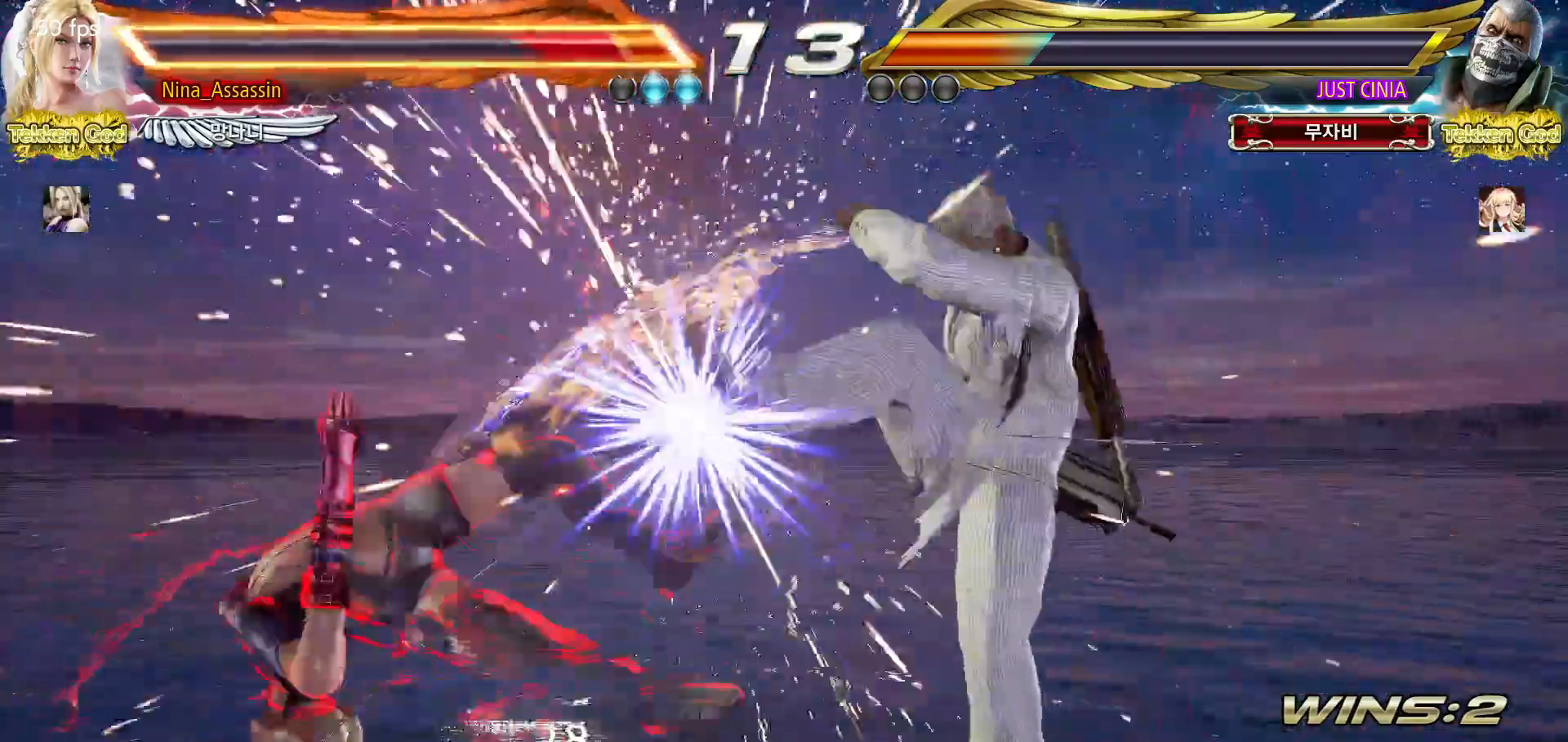
{"dt_ms": 500, "buttons": ["CROSS"], "left_stick": "center", "events": [[167, "CROSS", "down"], [217, "CROSS", "up"], [250, "CIRCLE", "down"], [300, "CIRCLE", "up"], [333, "CROSS", "down"], [383, "CROSS", "up"], [417, "CIRCLE", "down"], [467, "CIRCLE", "up"], [500, "CROSS", "down"]]}
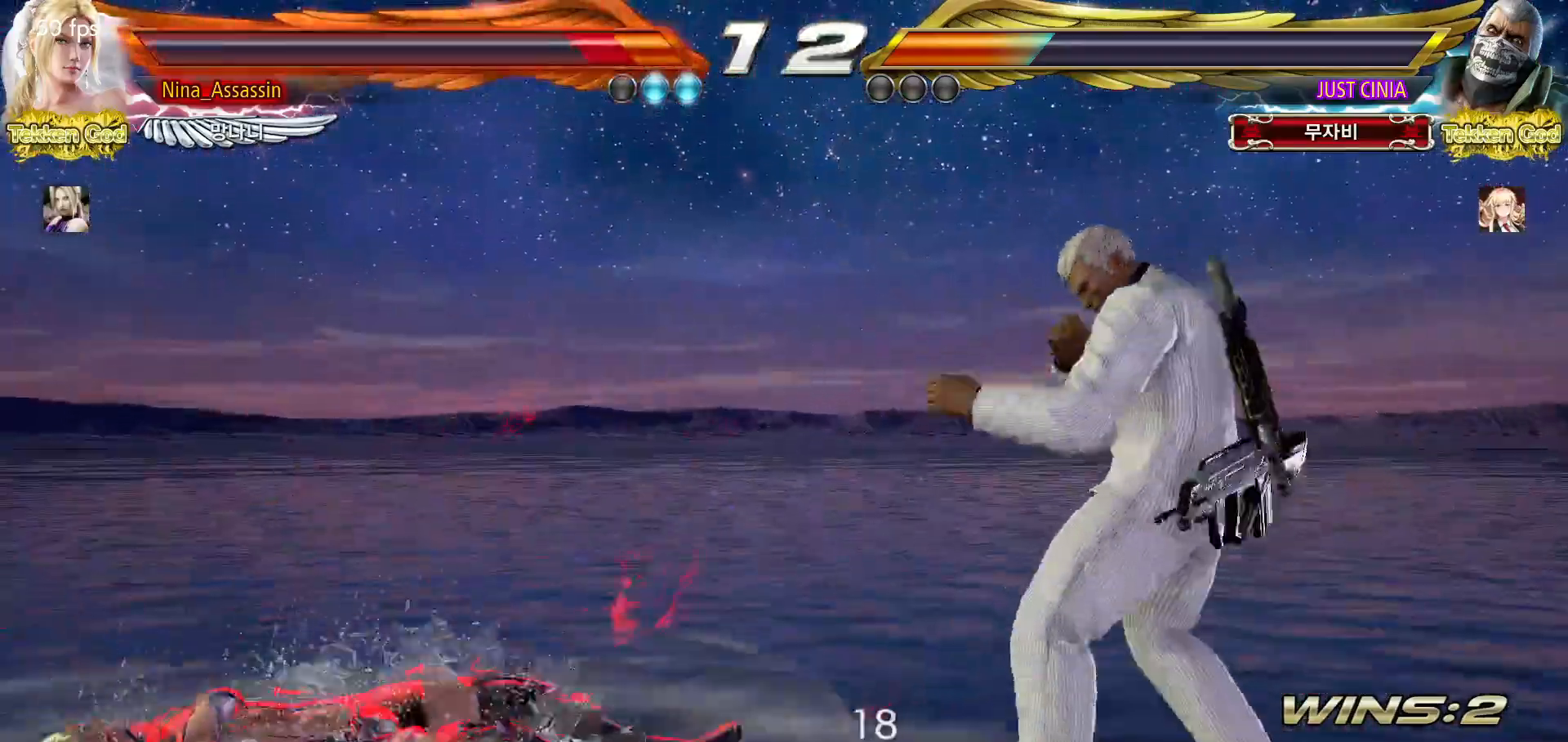
{"dt_ms": 1000, "buttons": [], "left_stick": "left"}
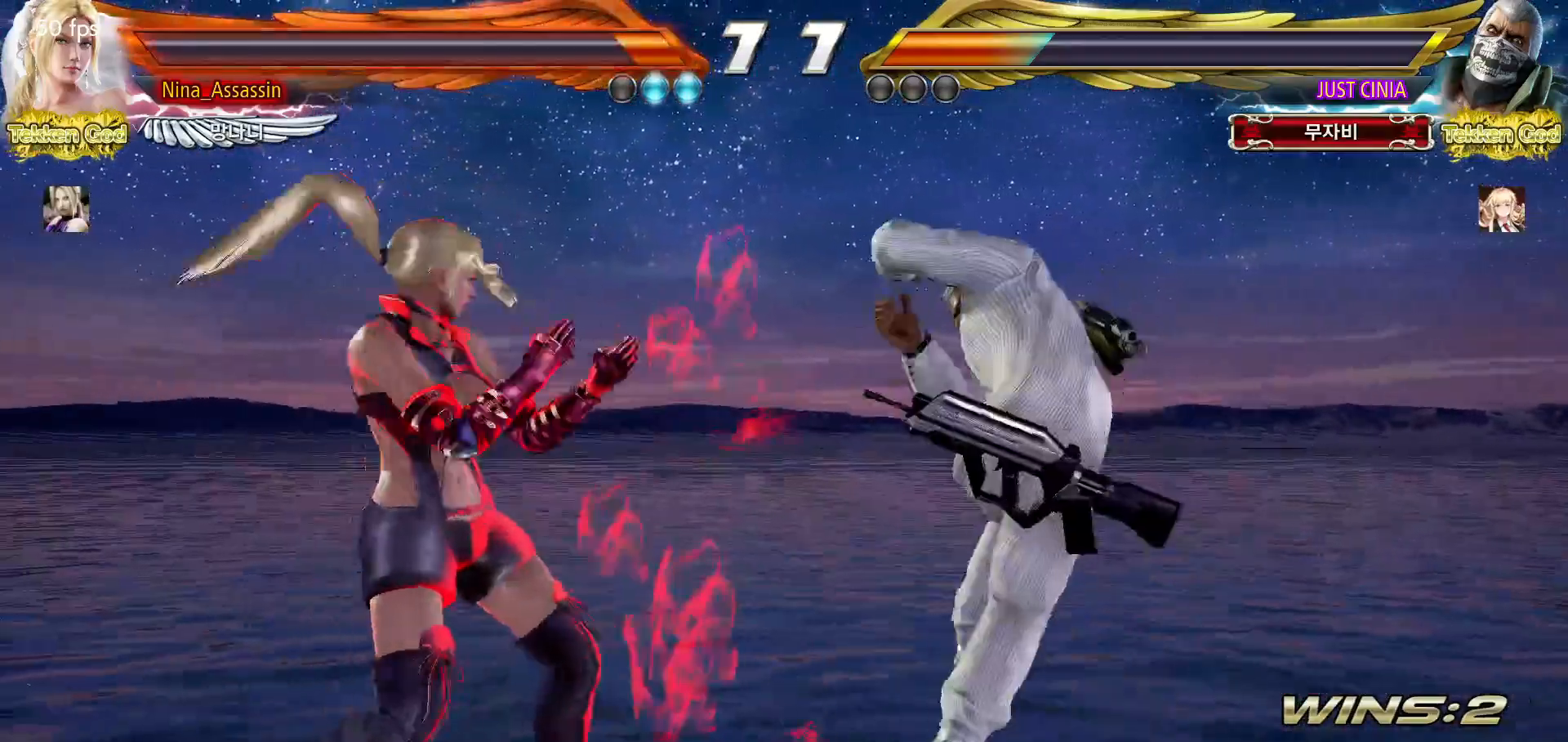
{"dt_ms": 500, "buttons": [], "left_stick": "center", "events": [[83, "left_stick", "down-left"], [233, "left_stick", "center"]]}
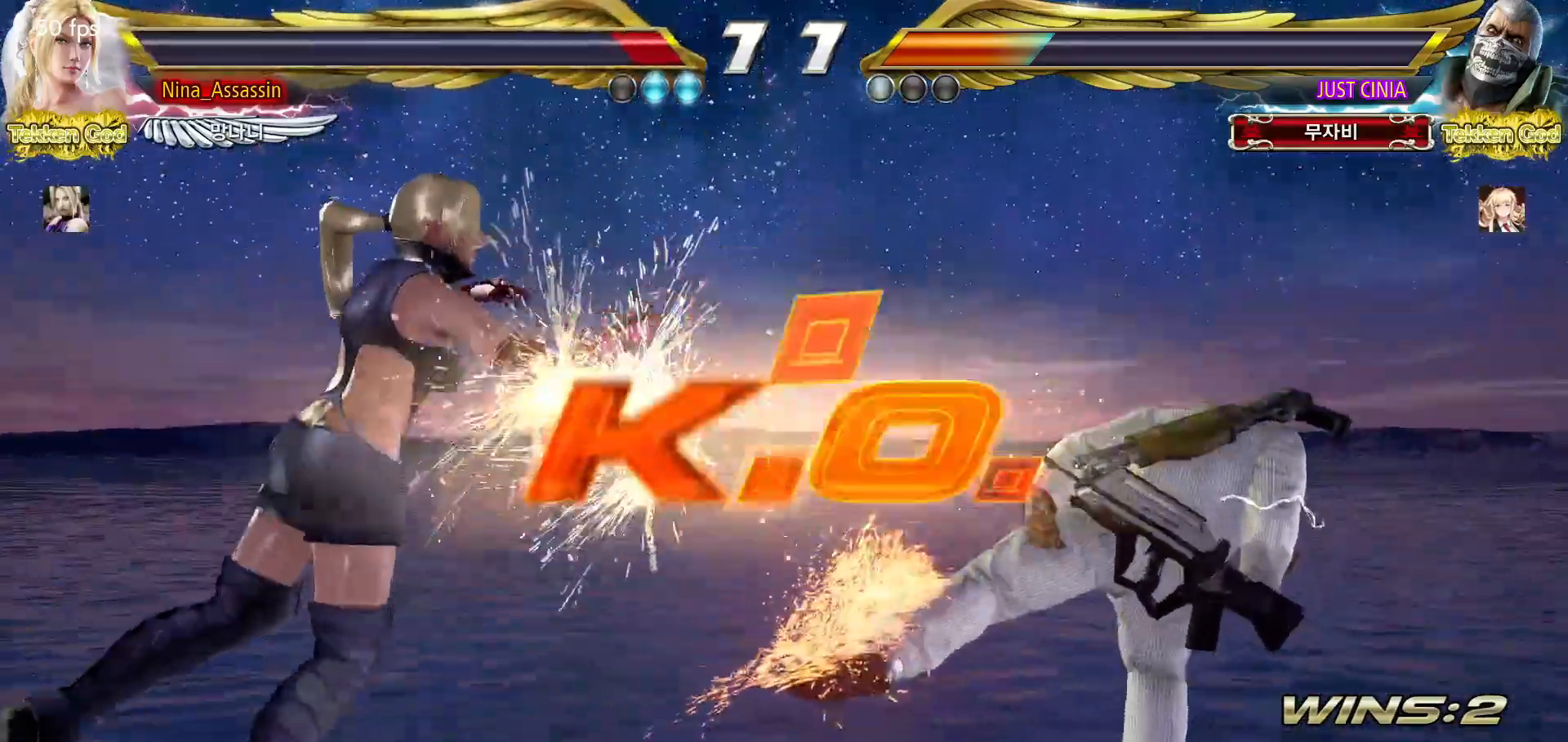
{"dt_ms": 500, "buttons": ["SQUARE"], "left_stick": "center", "events": [[250, "TRIANGLE", "down"], [300, "TRIANGLE", "up"], [317, "SQUARE", "down"], [367, "SQUARE", "up"], [417, "TRIANGLE", "down"], [467, "TRIANGLE", "up"], [500, "SQUARE", "down"]]}
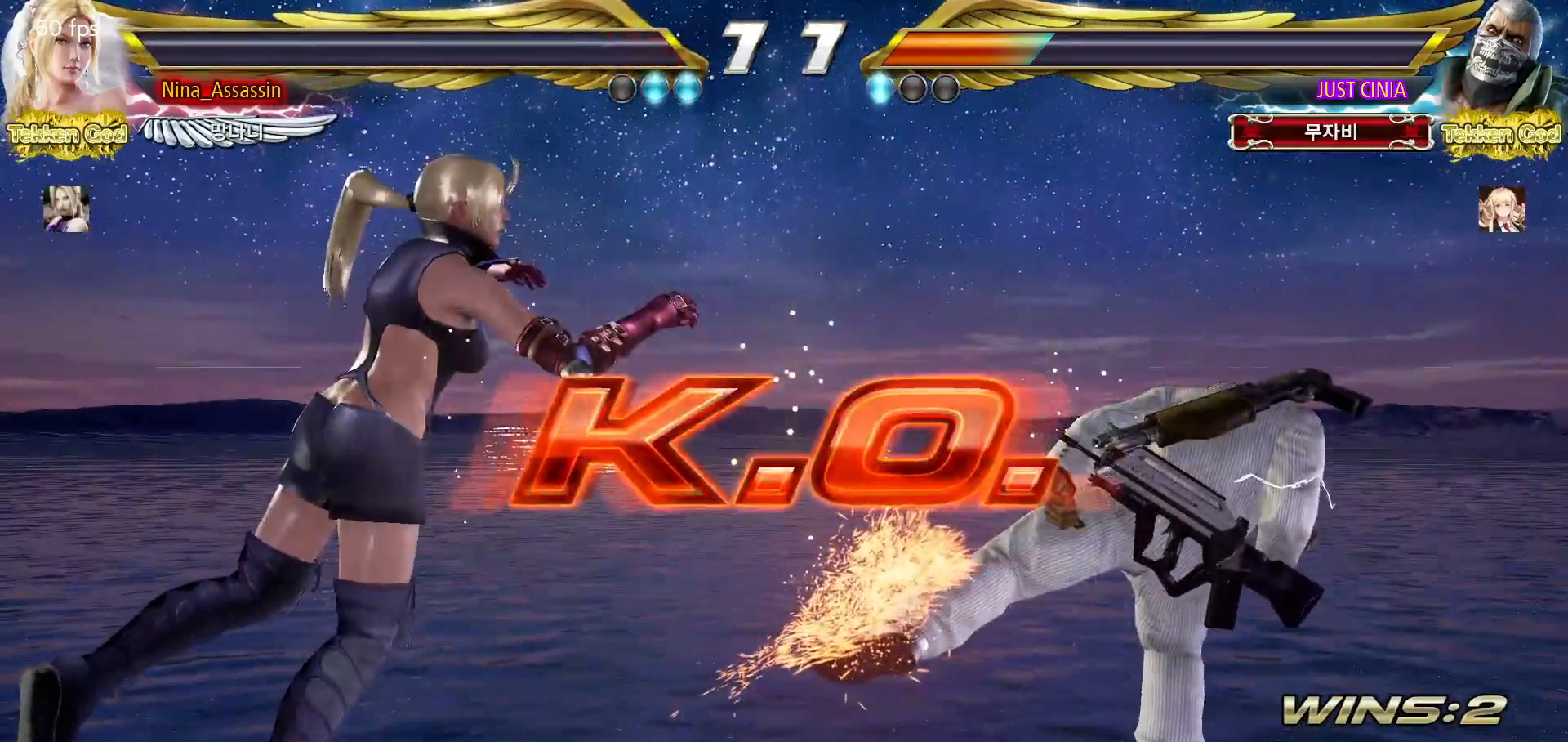
{"dt_ms": 500, "buttons": [], "left_stick": "center", "events": [[50, "SQUARE", "up"], [83, "TRIANGLE", "down"], [133, "TRIANGLE", "up"], [150, "SQUARE", "down"], [200, "SQUARE", "up"], [433, "START", "down"], [483, "START", "up"]]}
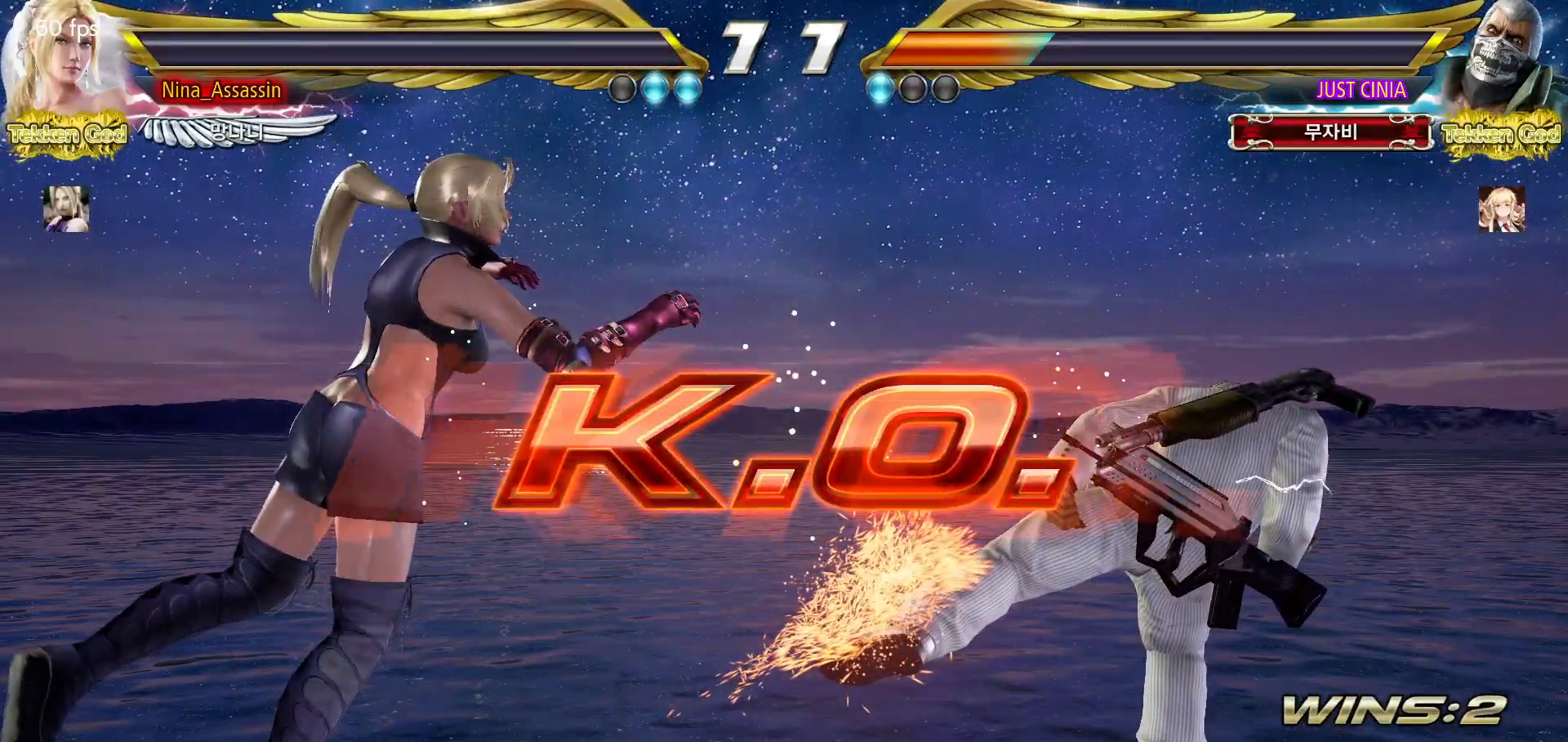
{"dt_ms": 500, "buttons": [], "left_stick": "center", "events": [[33, "START", "down"], [83, "START", "up"], [133, "START", "down"], [167, "START", "up"], [217, "START", "down"], [267, "START", "up"], [317, "START", "down"], [367, "START", "up"], [417, "START", "down"], [450, "START", "up"]]}
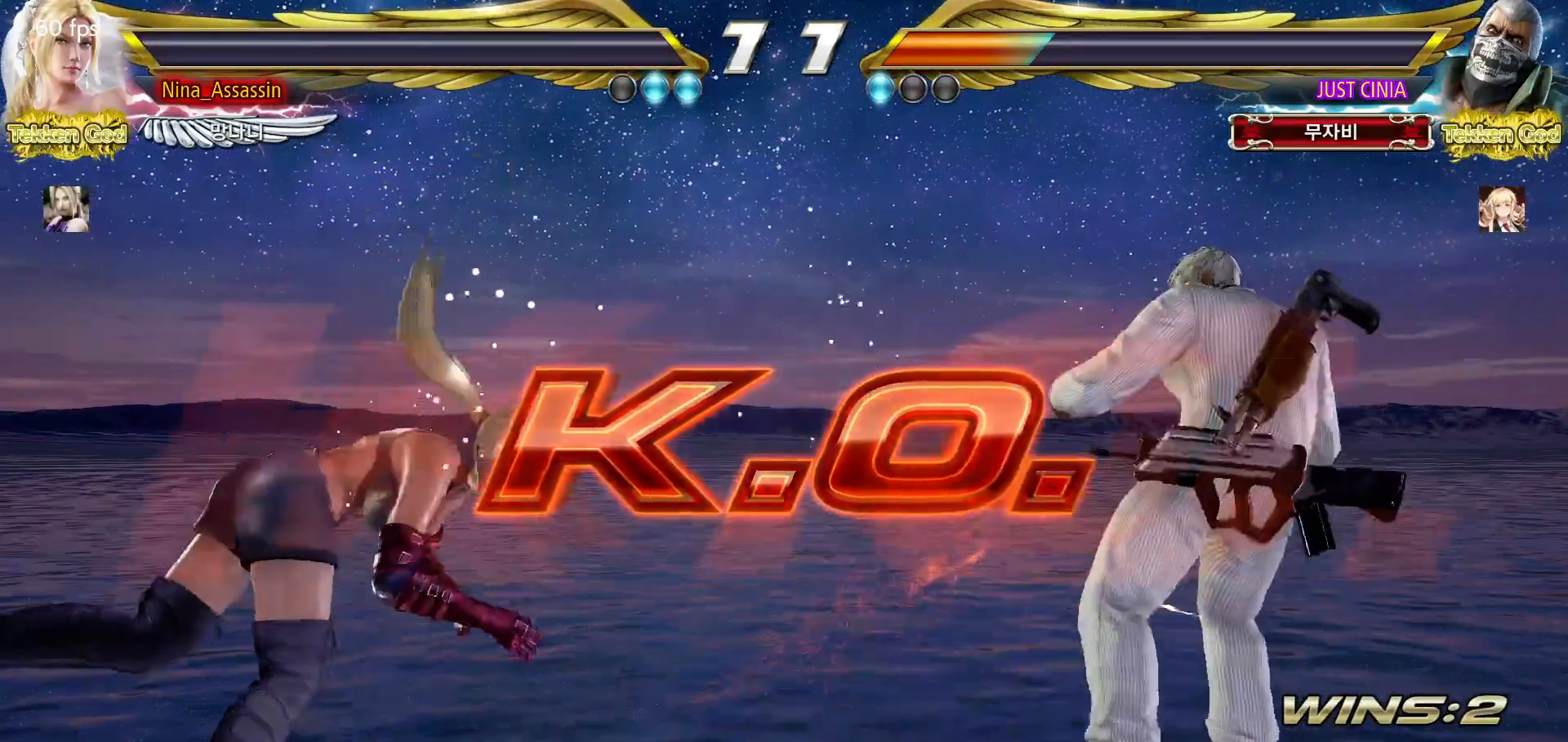
{"dt_ms": 500, "buttons": ["START"], "left_stick": "center"}
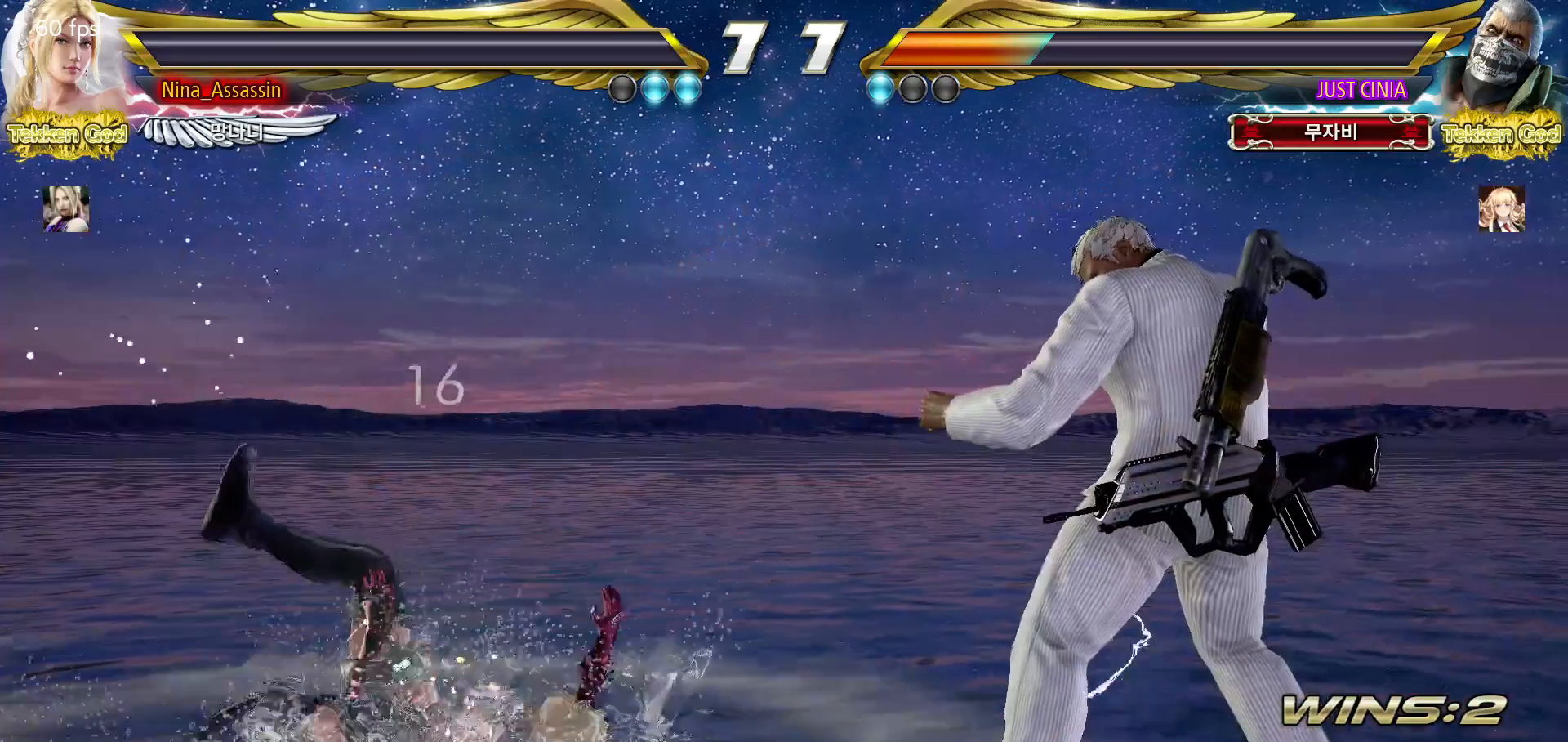
{"dt_ms": 500, "buttons": ["START"], "left_stick": "center", "events": [[50, "START", "up"], [100, "START", "down"], [150, "START", "up"], [183, "START", "down"], [233, "START", "up"], [300, "START", "down"], [350, "START", "up"], [383, "START", "down"], [433, "START", "up"], [500, "START", "down"]]}
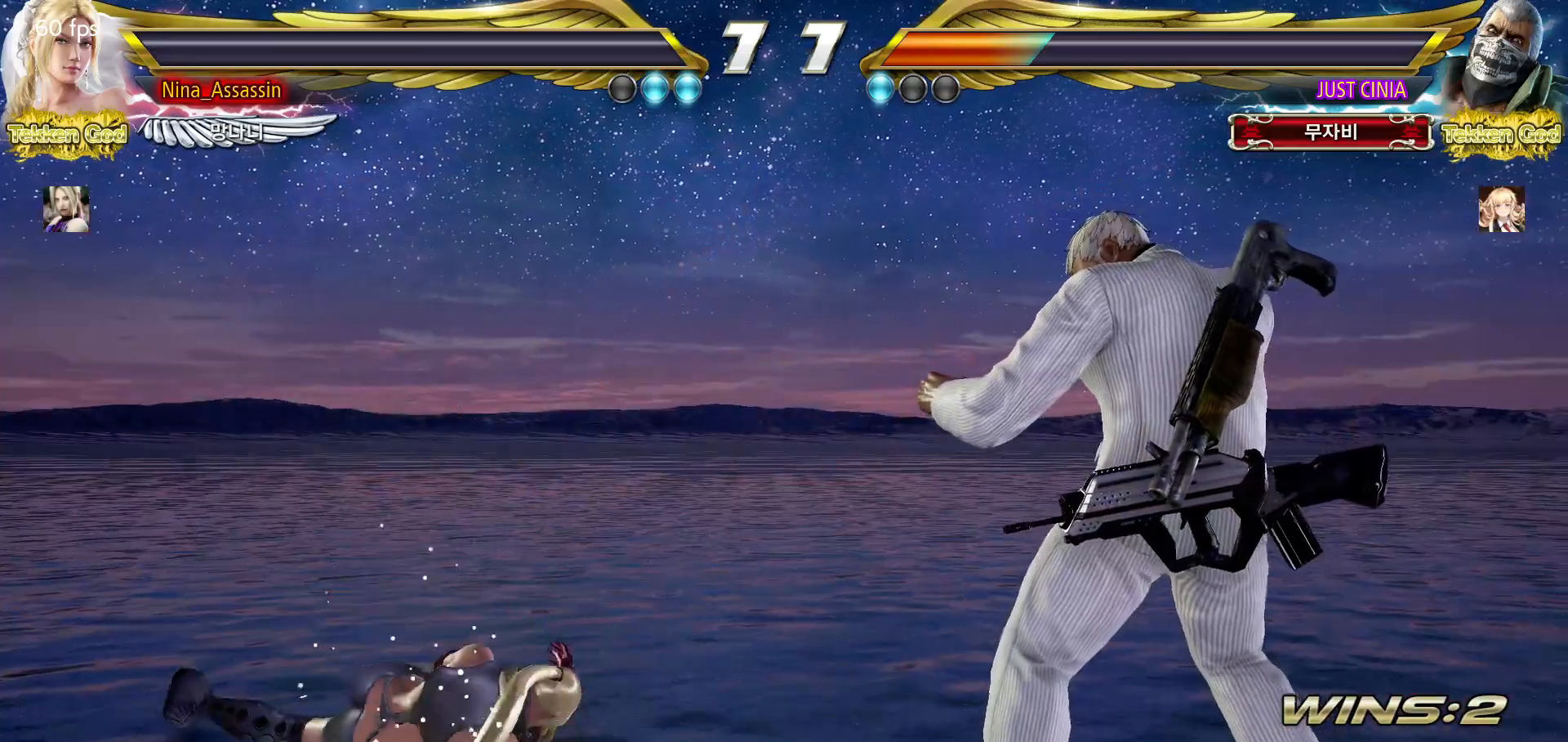
{"dt_ms": 500, "buttons": ["START"], "left_stick": "center", "events": [[33, "START", "up"], [83, "START", "down"], [133, "START", "up"], [183, "START", "down"], [233, "START", "up"], [283, "START", "down"], [317, "START", "up"], [367, "START", "down"], [417, "START", "up"], [467, "START", "down"]]}
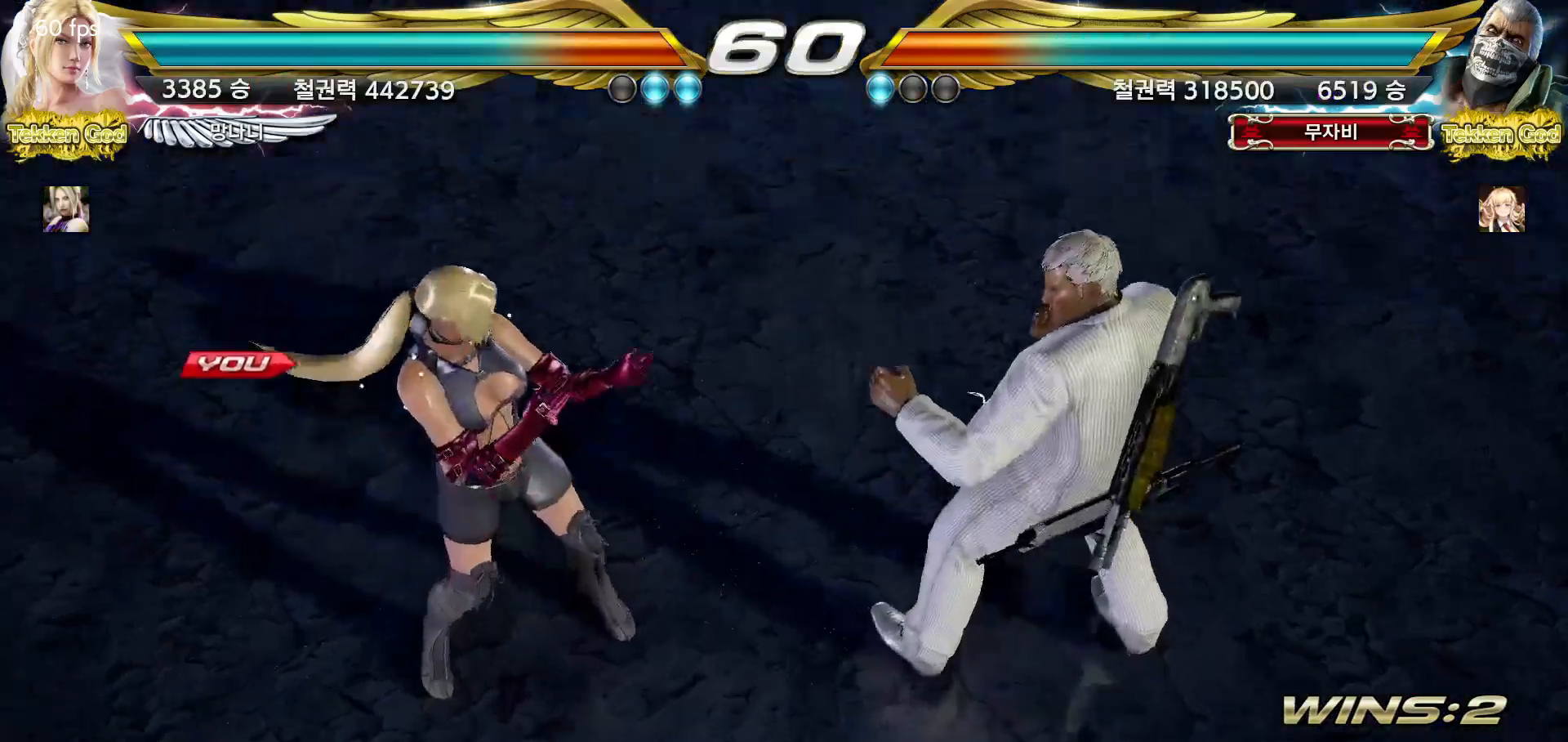
{"dt_ms": 500, "buttons": [], "left_stick": "center", "events": [[17, "START", "up"], [67, "START", "down"], [117, "START", "up"], [167, "START", "down"], [200, "START", "up"], [267, "START", "down"], [300, "START", "up"], [350, "START", "down"], [383, "START", "up"], [450, "START", "down"], [483, "START", "up"]]}
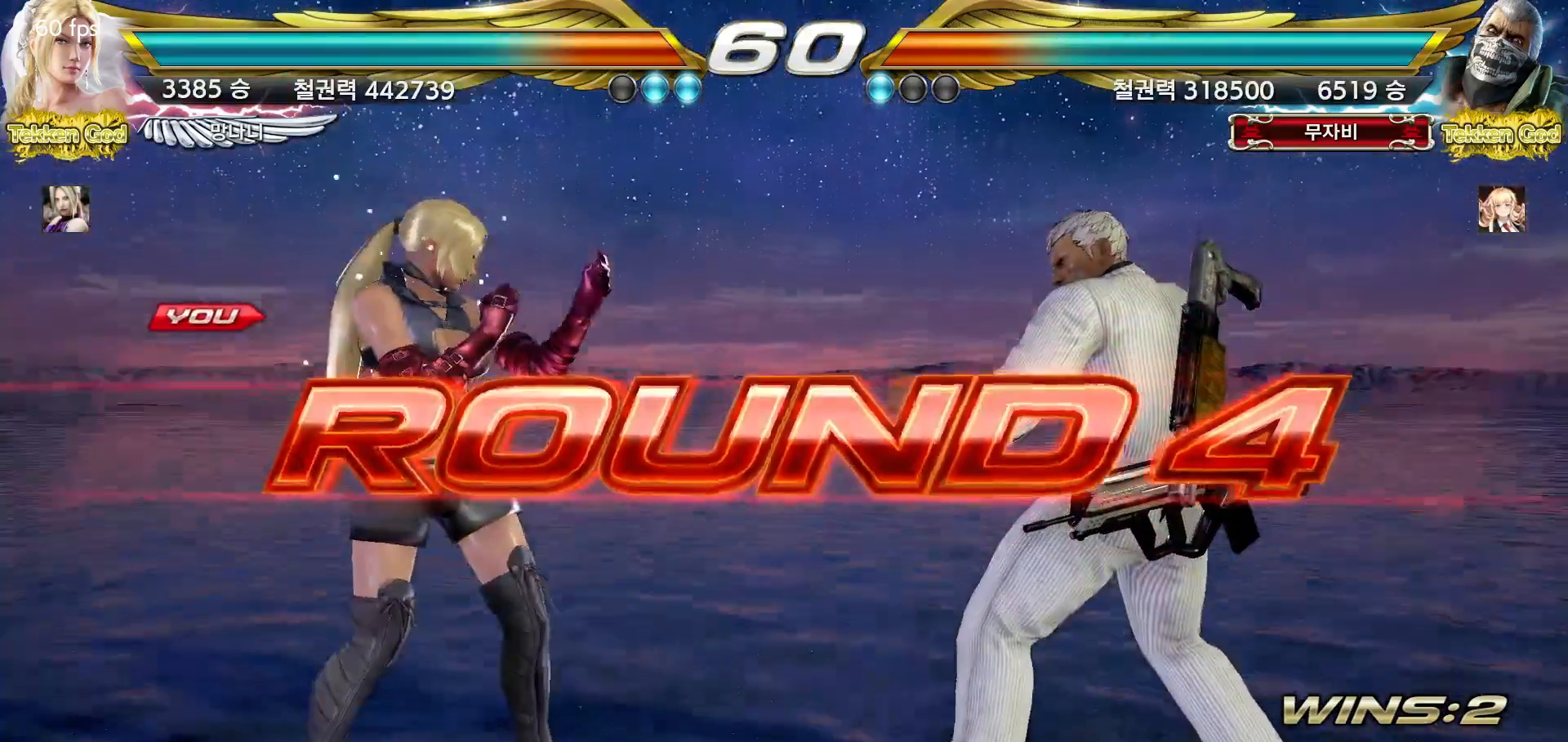
{"dt_ms": 500, "buttons": [], "left_stick": "center", "events": [[33, "START", "down"], [83, "START", "up"], [150, "START", "down"], [183, "START", "up"], [217, "START", "down"], [267, "START", "up"], [317, "START", "down"], [367, "START", "up"], [400, "START", "down"], [433, "START", "up"]]}
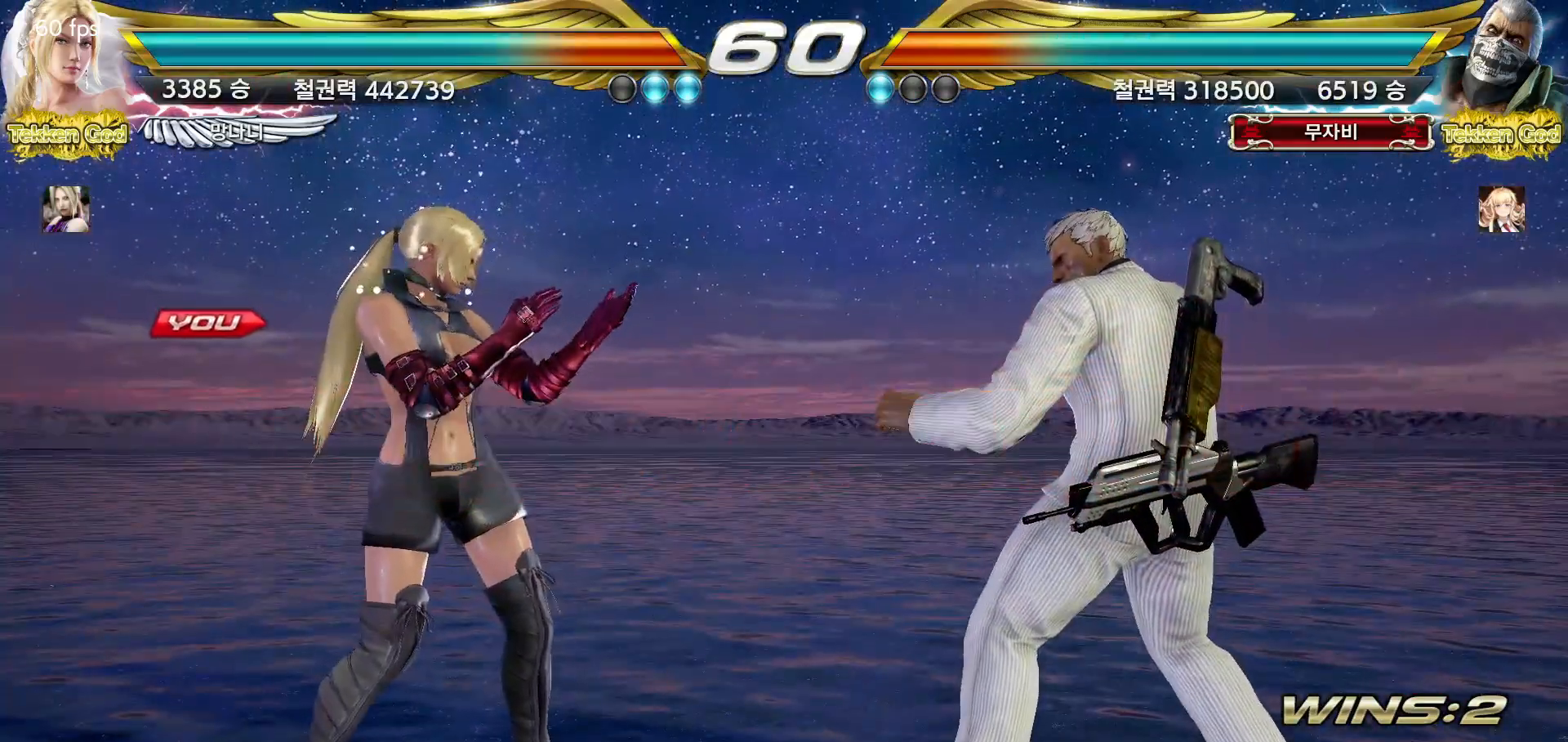
{"dt_ms": 500, "buttons": [], "left_stick": "center", "events": []}